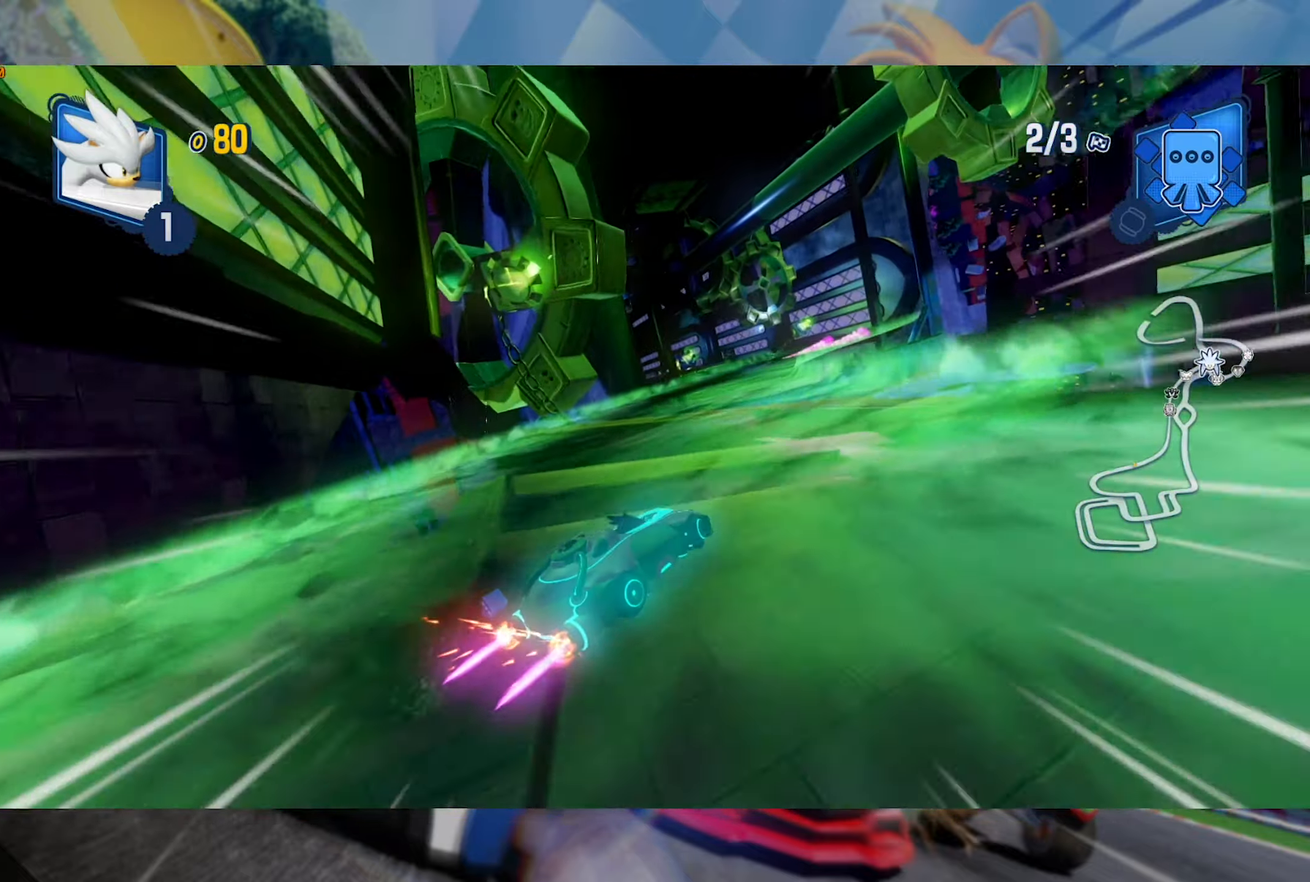
Gameplay with a controller (Xbox layout); each line is a JSON object with the inputs held at the frame after it (dt_ms = milliseconds from this image to that frame). "events" lists button and stick changes between this image and that frame as [ms after this image, input, new state], when the widget could be followed in between. Not read: R3.
{"dt_ms": 500, "buttons": ["L2", "R2"], "left_stick": "center", "right_stick": "center", "events": [[200, "left_stick", "center"]]}
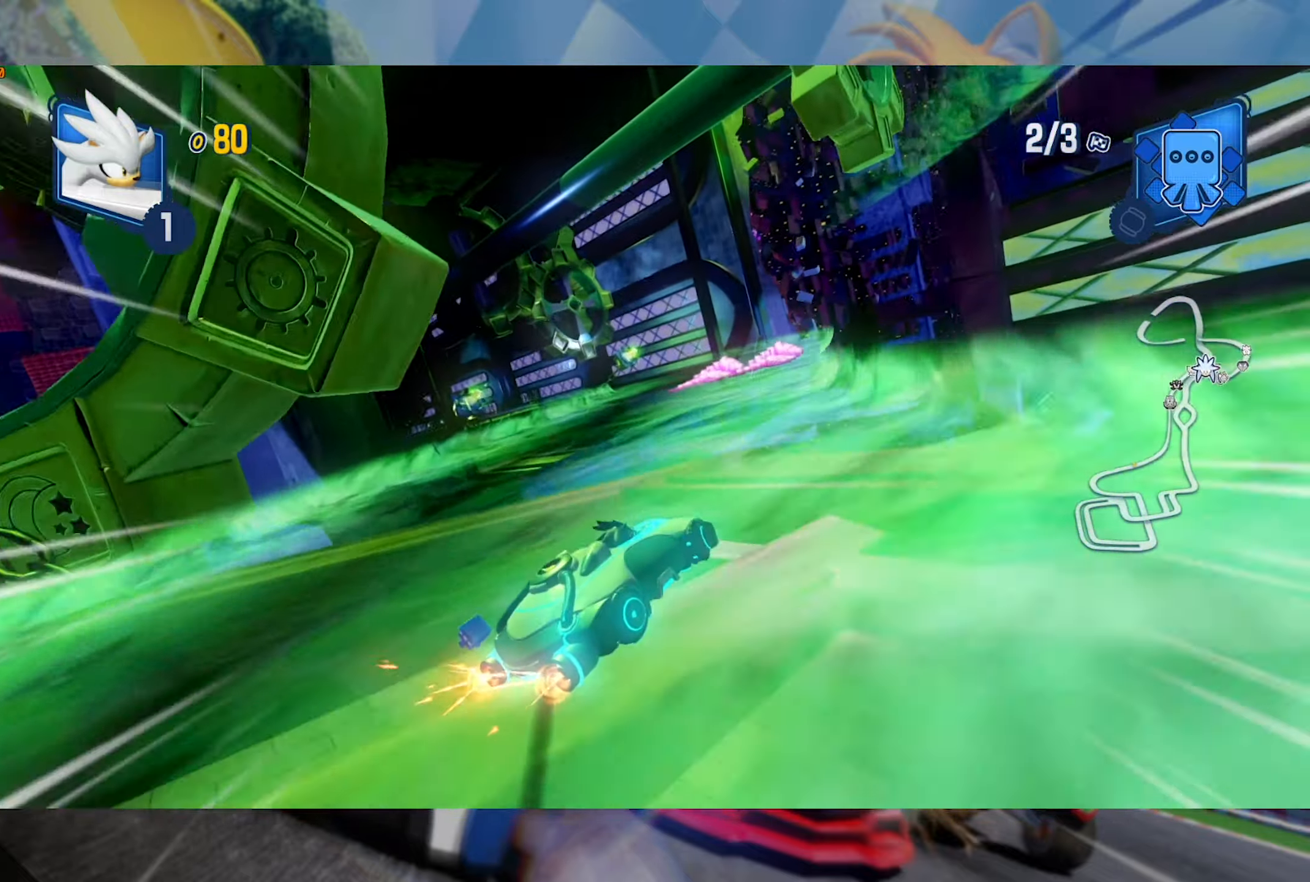
{"dt_ms": 500, "buttons": ["L2", "R2"], "left_stick": "left", "right_stick": "center", "events": [[50, "left_stick", "left"]]}
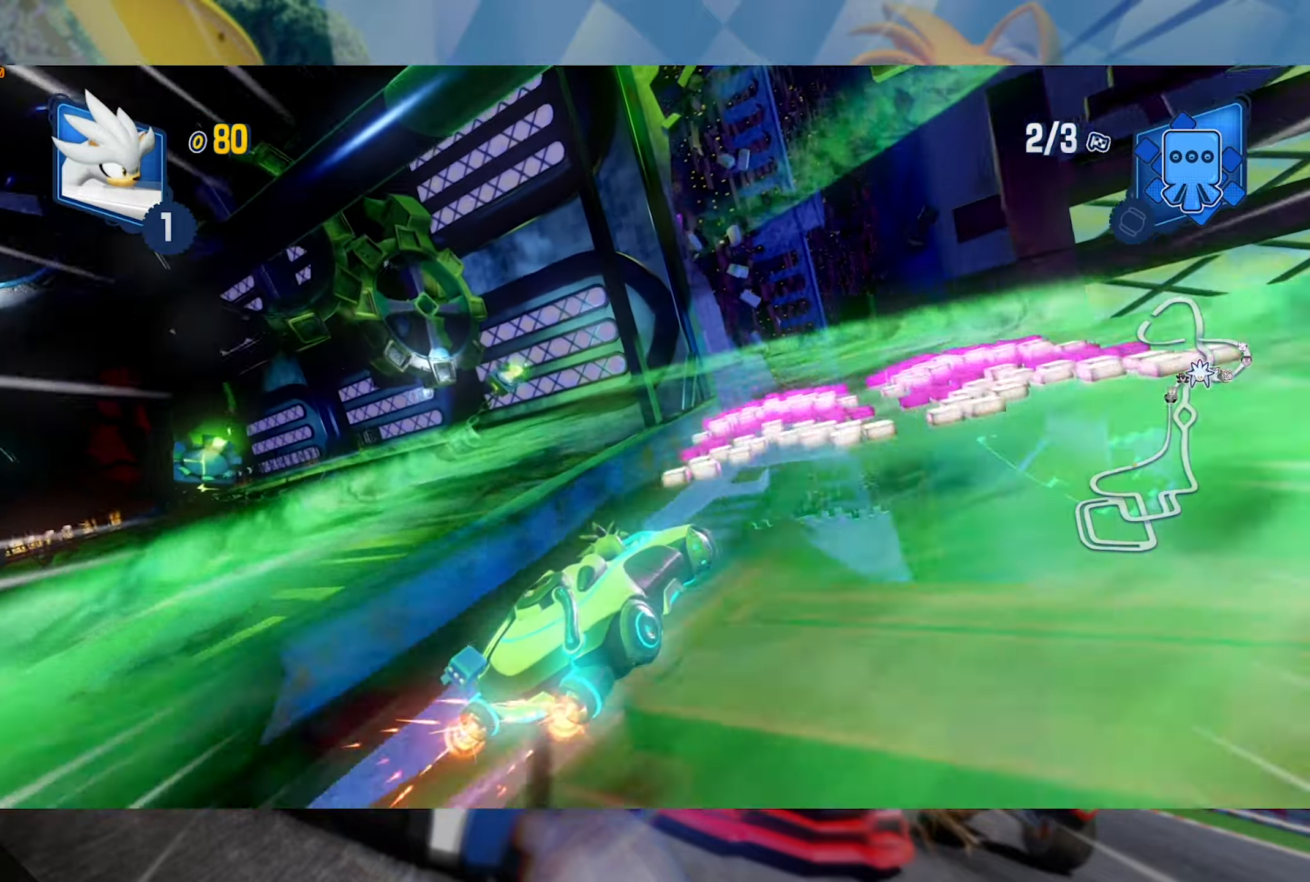
{"dt_ms": 500, "buttons": ["R2"], "left_stick": "left", "right_stick": "center", "events": [[66, "left_stick", "center"], [117, "left_stick", "left"], [450, "L2", "up"]]}
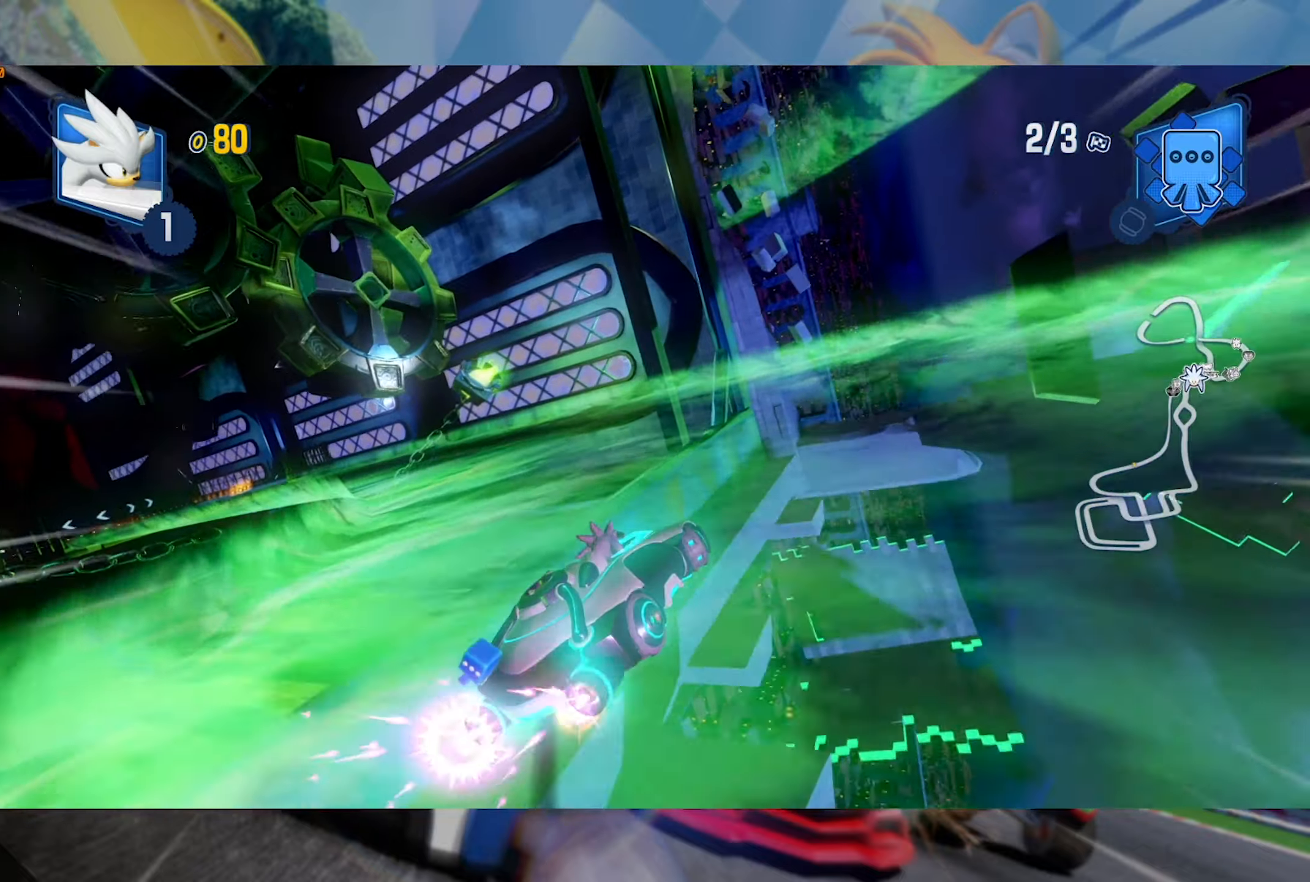
{"dt_ms": 500, "buttons": ["L2", "R2"], "left_stick": "left", "right_stick": "center", "events": [[50, "L2", "down"]]}
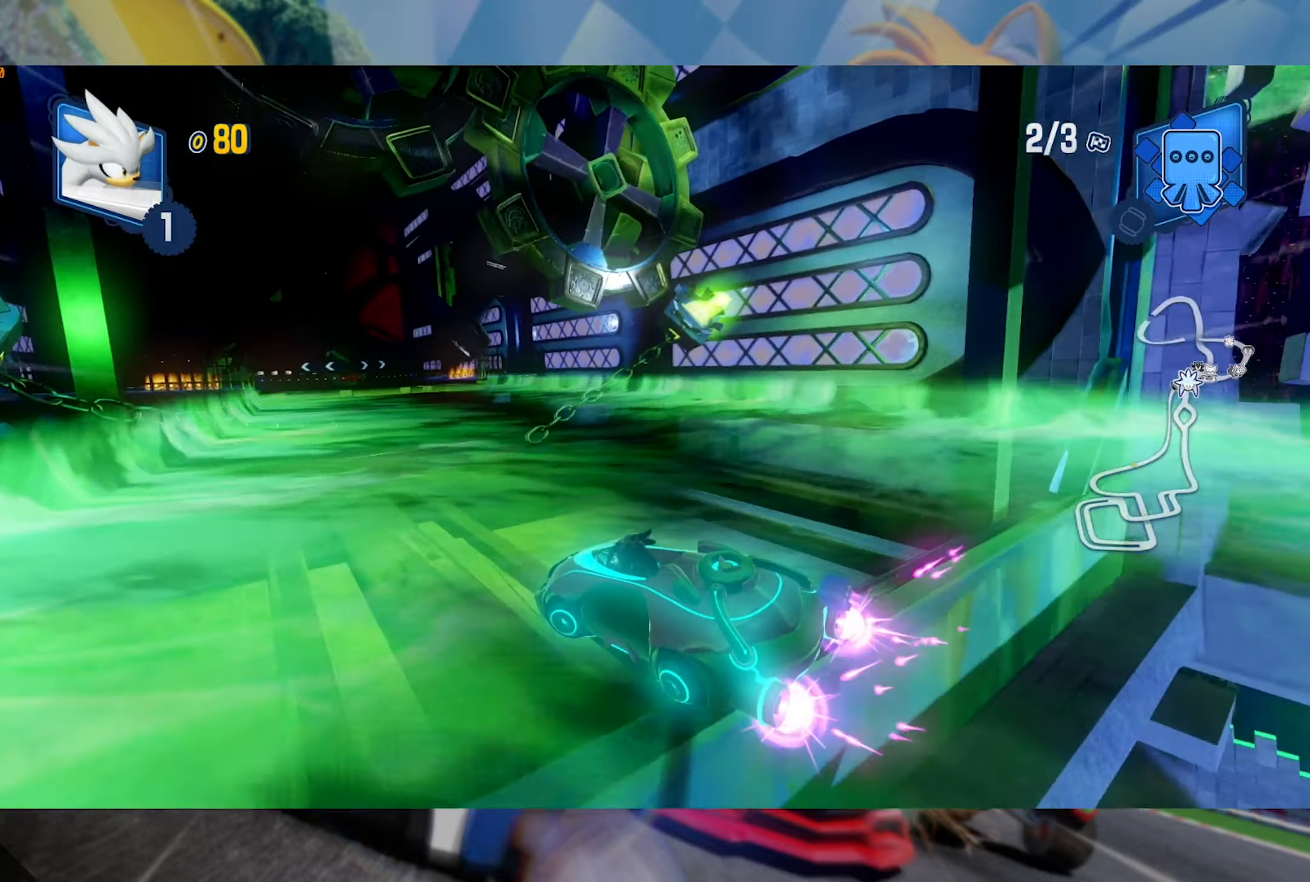
{"dt_ms": 500, "buttons": ["L2", "R2"], "left_stick": "right", "right_stick": "center", "events": [[317, "left_stick", "center"], [383, "left_stick", "right"]]}
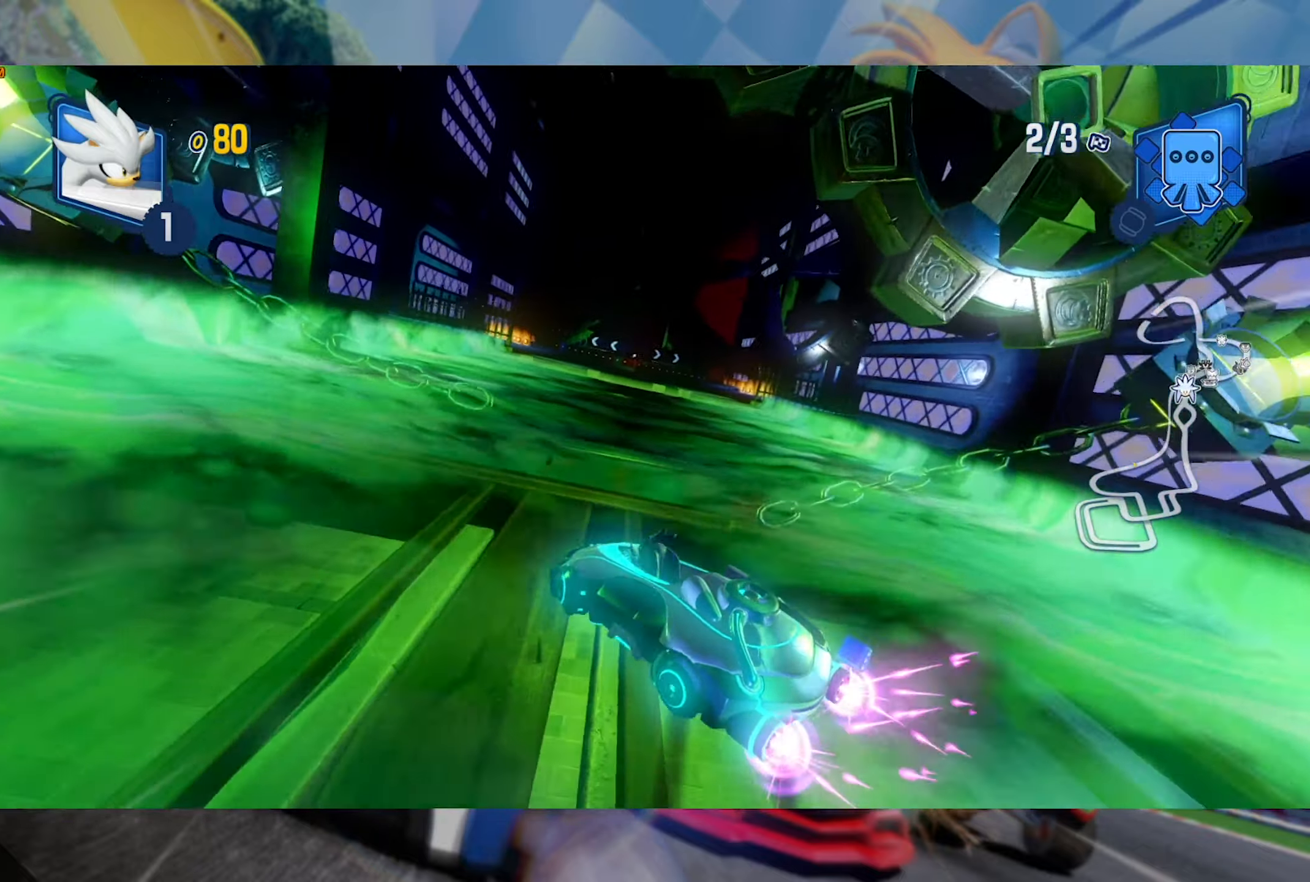
{"dt_ms": 500, "buttons": ["L2", "R2"], "left_stick": "center", "right_stick": "center", "events": [[133, "left_stick", "center"], [233, "left_stick", "right"], [433, "left_stick", "center"]]}
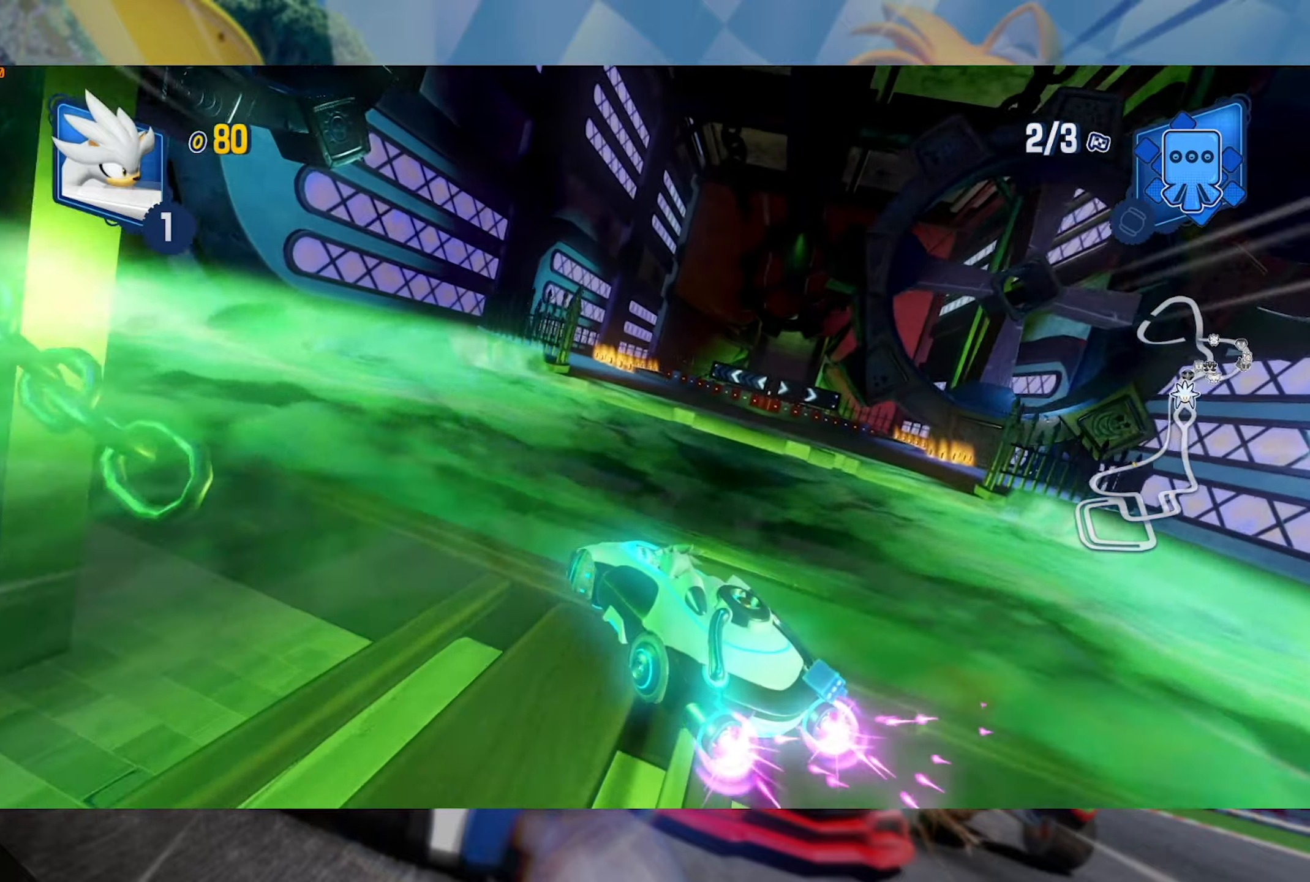
{"dt_ms": 500, "buttons": ["L2", "R2"], "left_stick": "center", "right_stick": "center", "events": []}
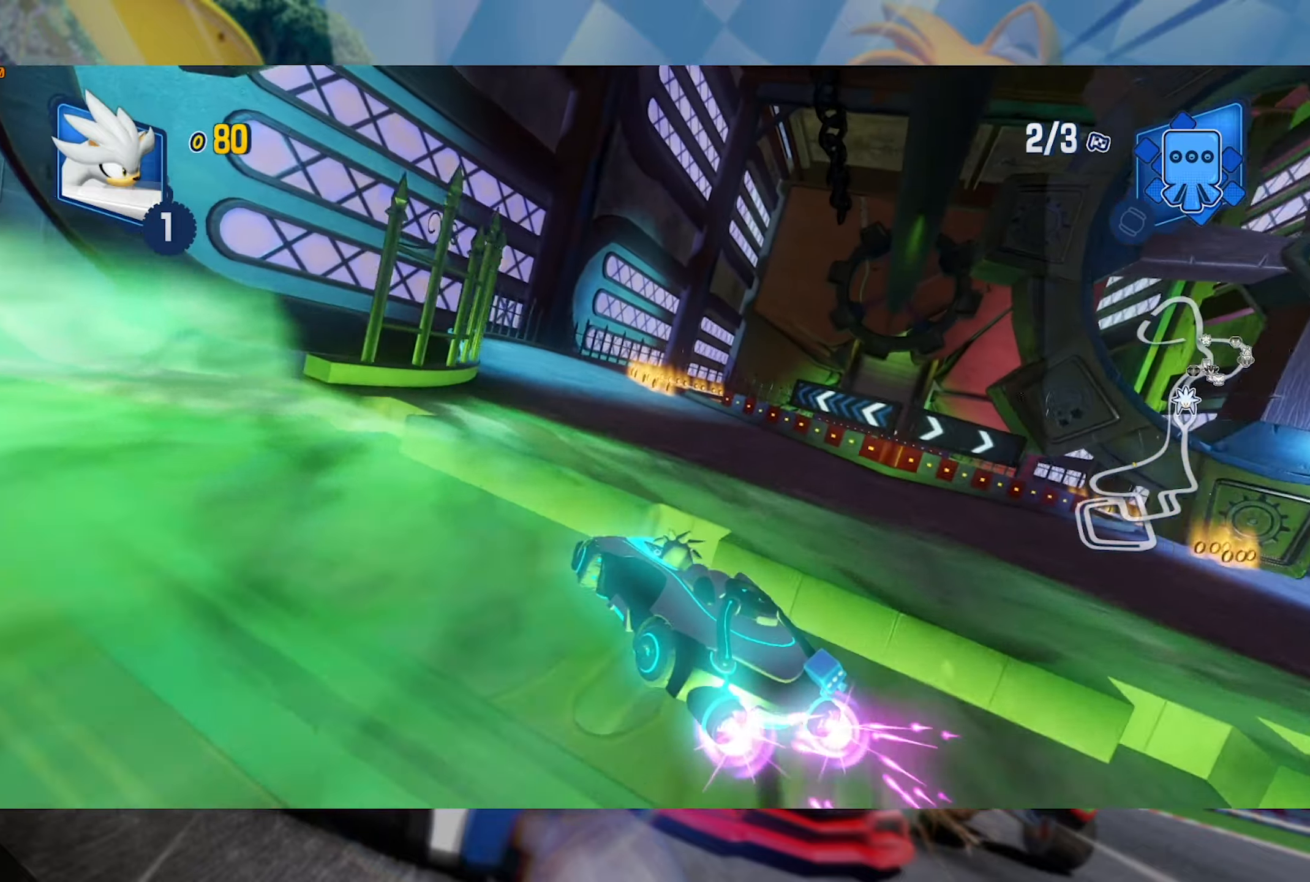
{"dt_ms": 500, "buttons": ["L2", "R2"], "left_stick": "right", "right_stick": "center", "events": [[17, "left_stick", "right"]]}
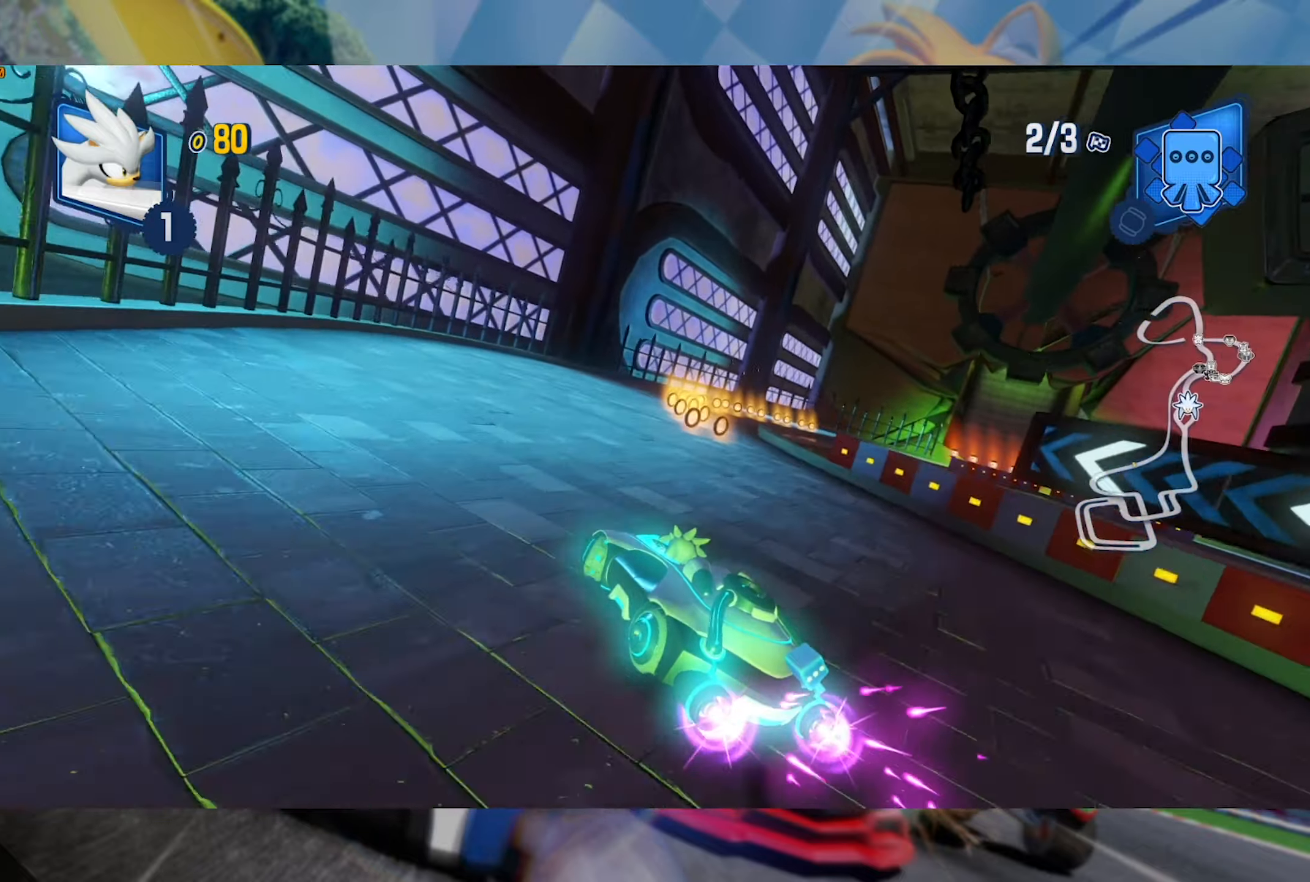
{"dt_ms": 500, "buttons": ["L2", "R2"], "left_stick": "right", "right_stick": "center", "events": [[367, "L2", "up"], [467, "L2", "down"]]}
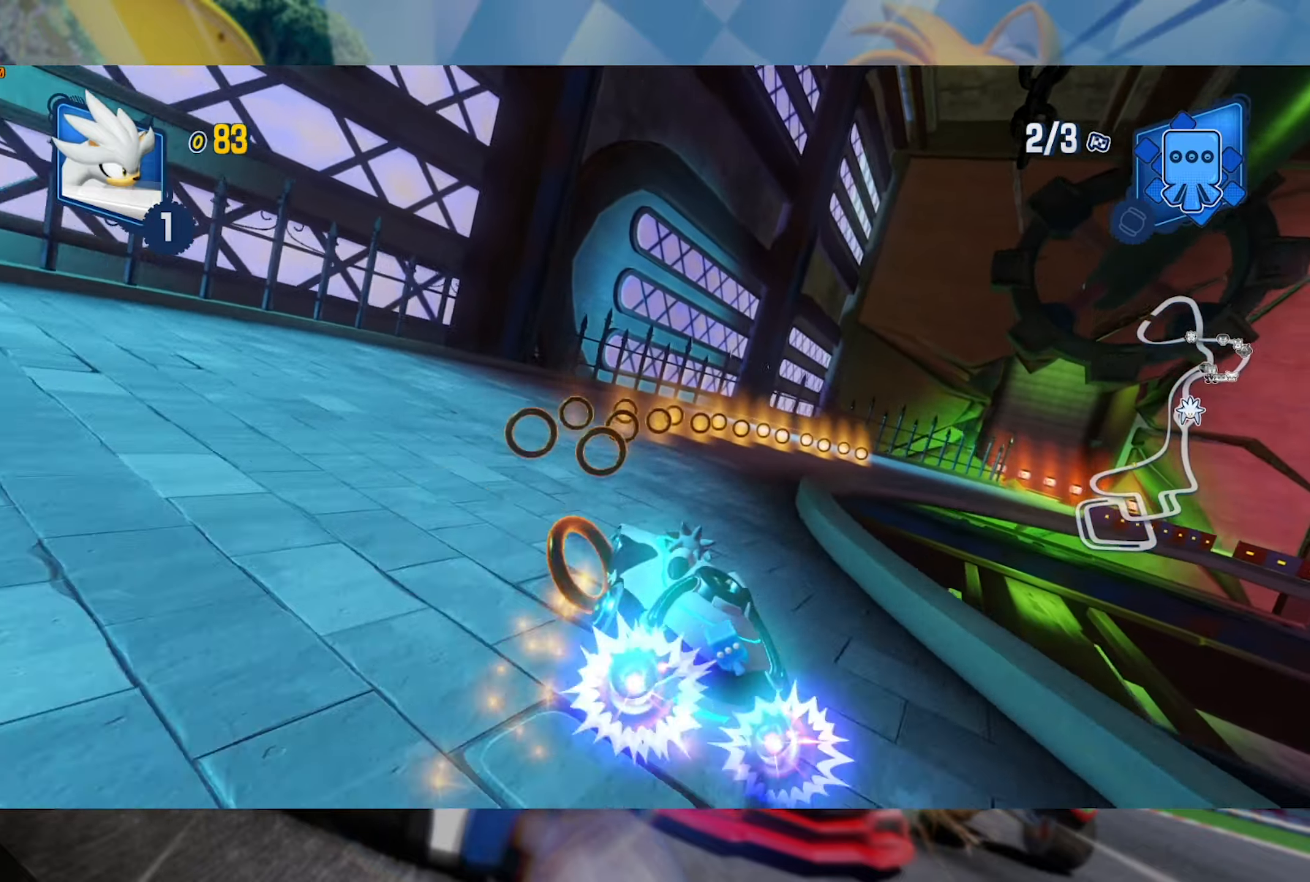
{"dt_ms": 500, "buttons": ["L2", "R2"], "left_stick": "right", "right_stick": "center", "events": []}
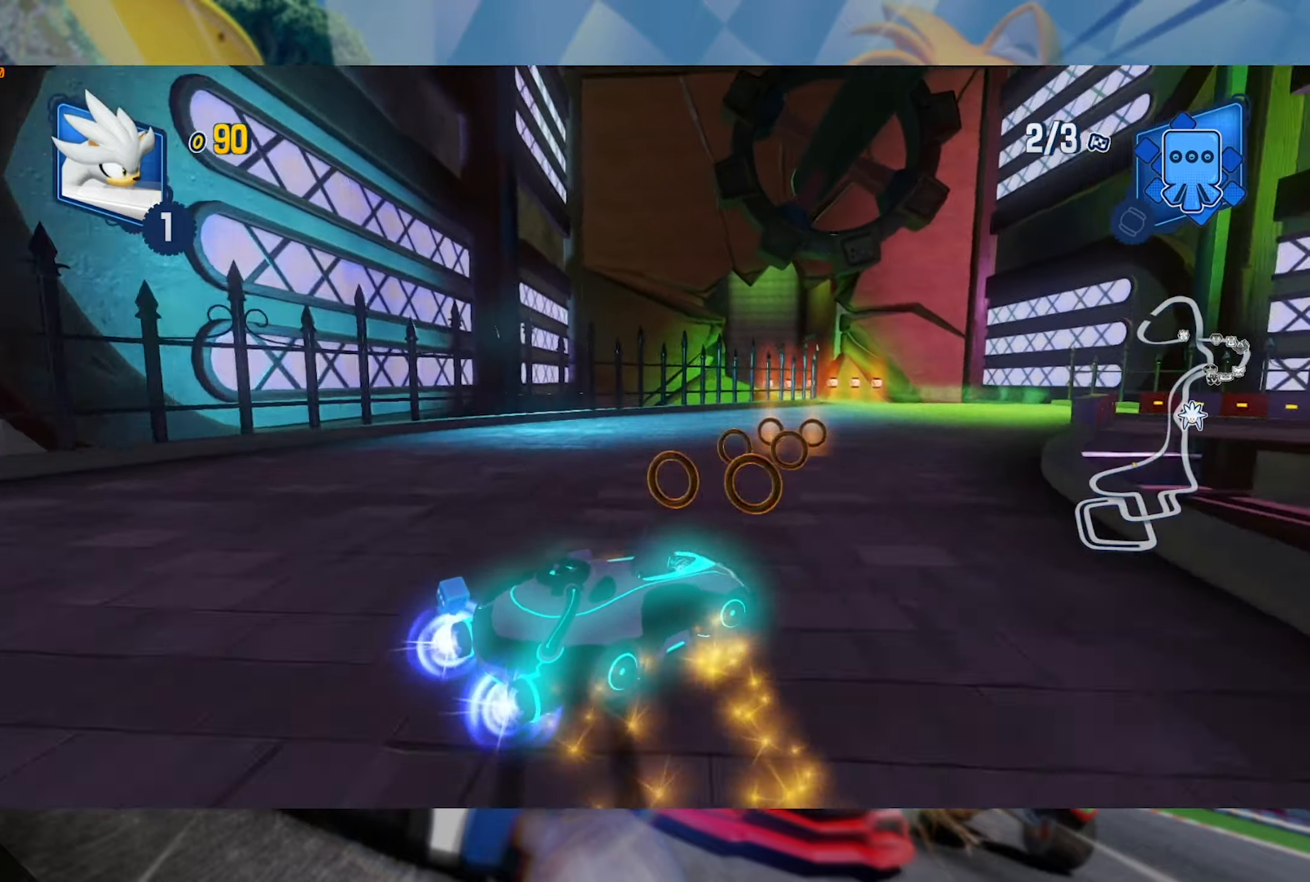
{"dt_ms": 500, "buttons": ["R2"], "left_stick": "right", "right_stick": "center", "events": [[400, "L2", "up"]]}
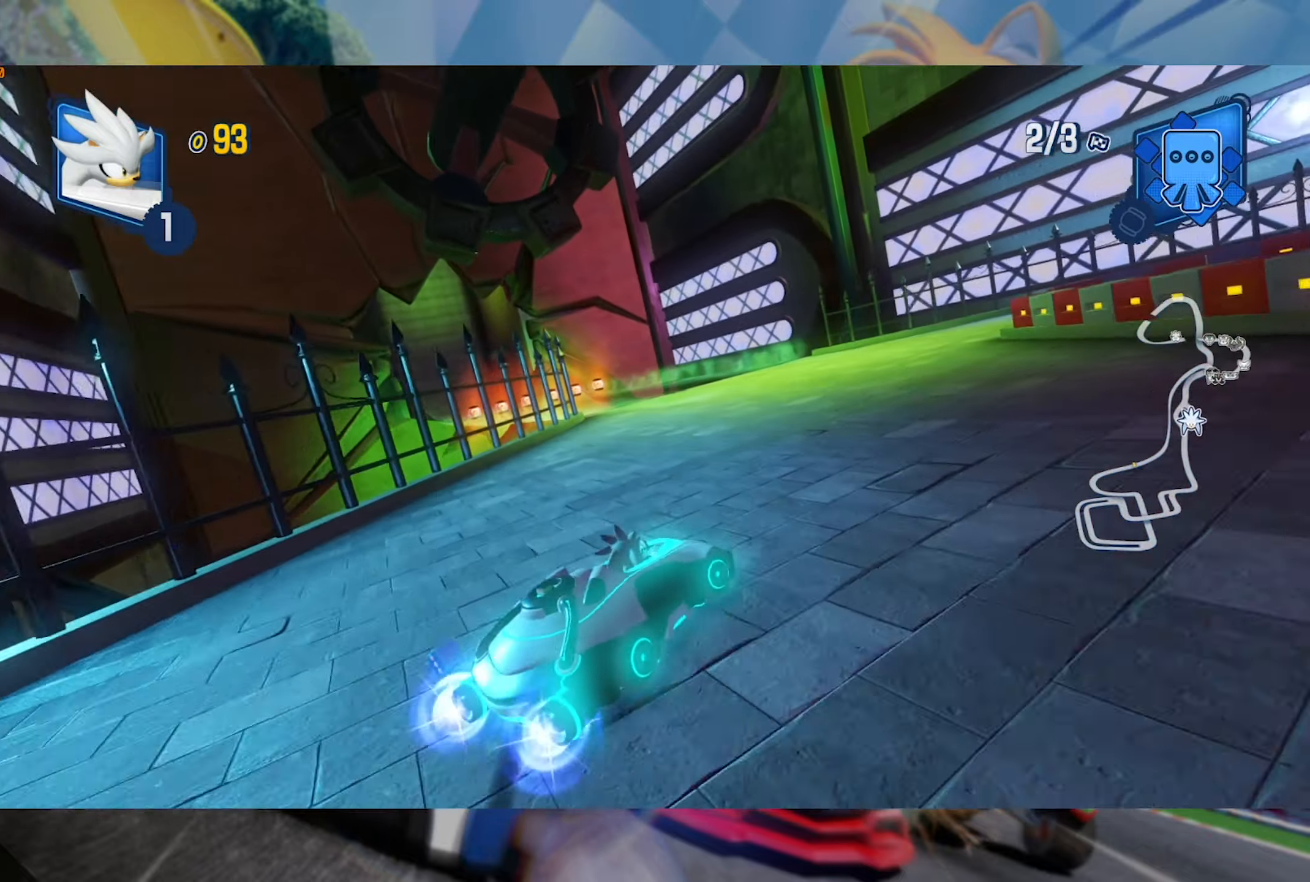
{"dt_ms": 500, "buttons": ["L2", "R2"], "left_stick": "left", "right_stick": "center", "events": [[17, "left_stick", "center"], [117, "left_stick", "left"], [217, "L2", "down"]]}
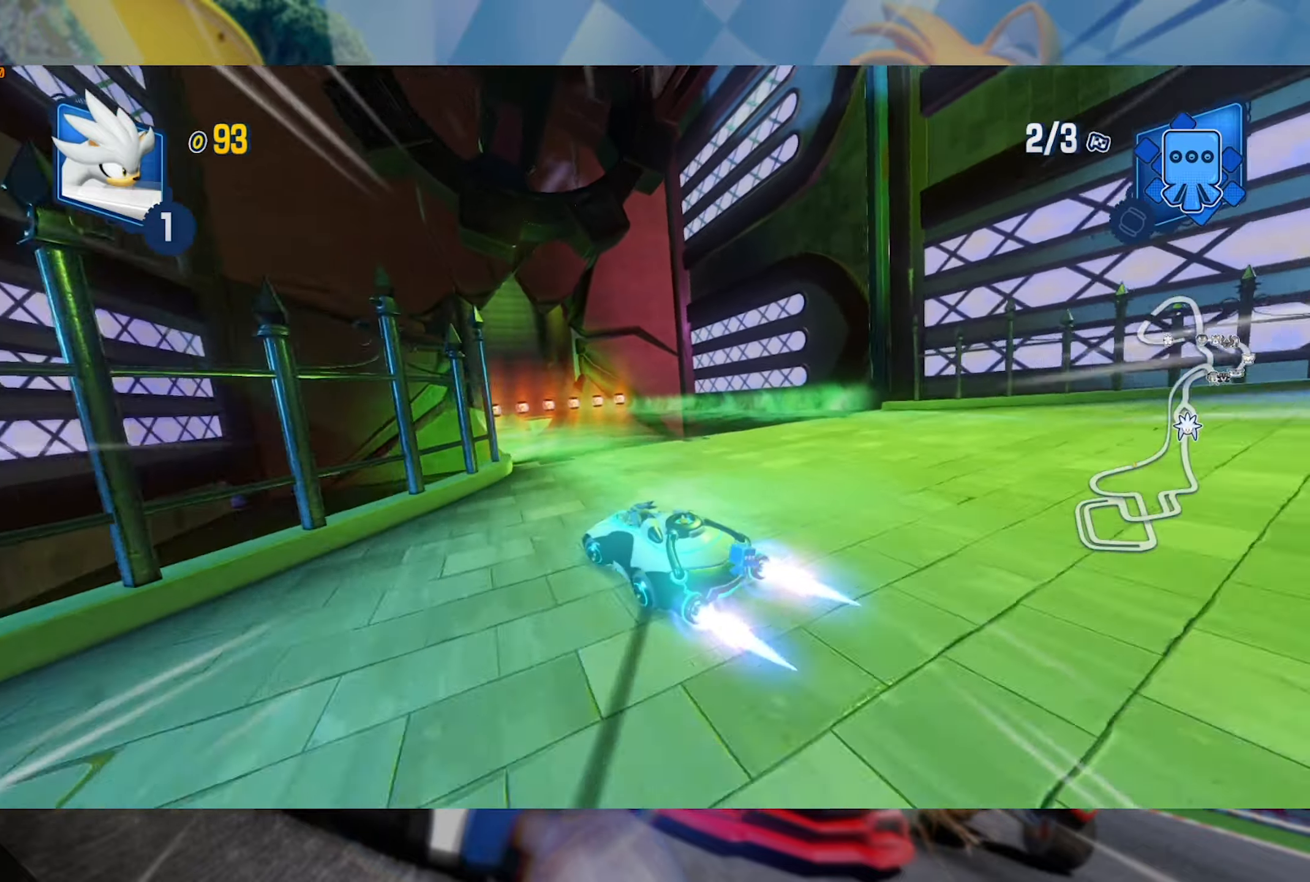
{"dt_ms": 500, "buttons": ["L2", "R2"], "left_stick": "right", "right_stick": "center", "events": [[67, "left_stick", "center"], [217, "left_stick", "right"]]}
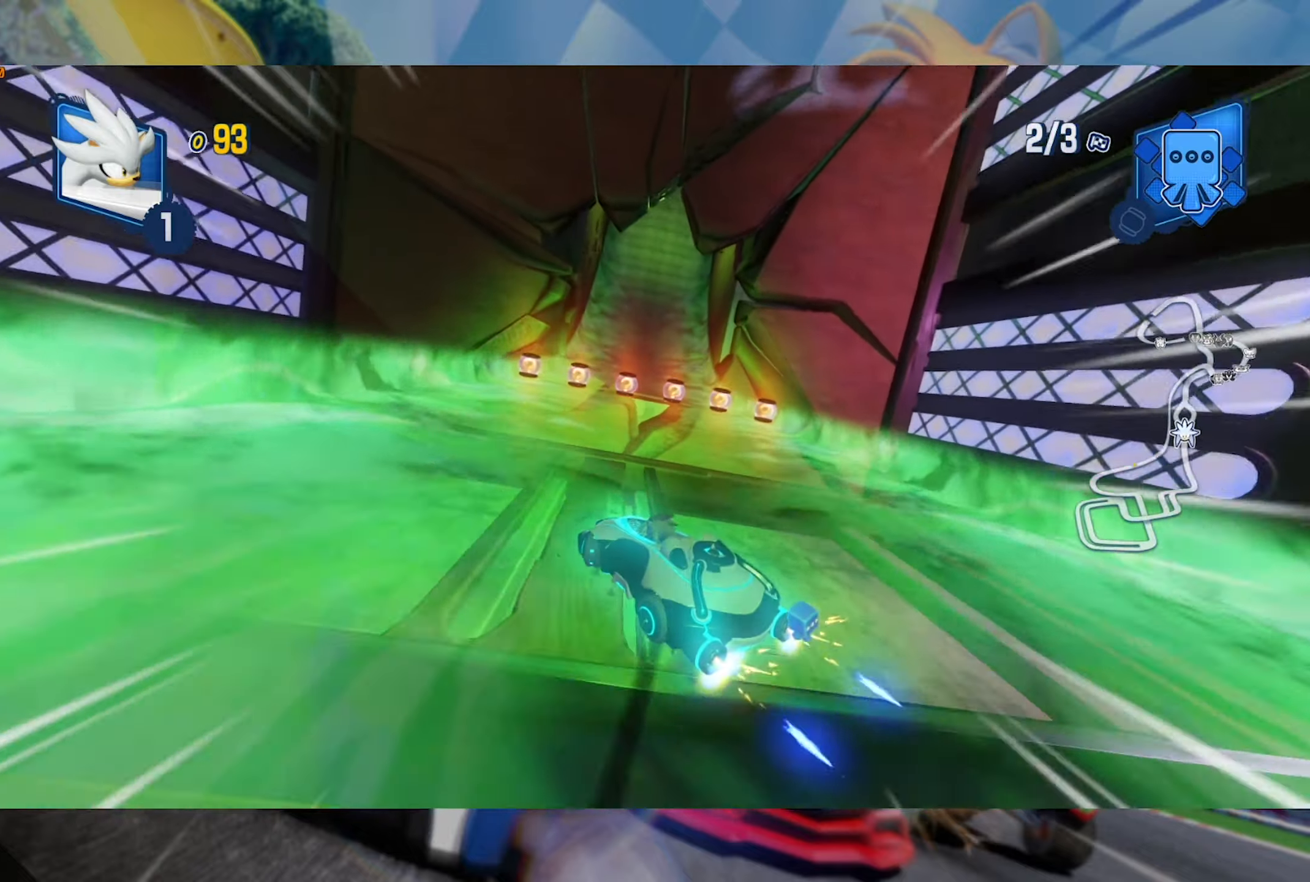
{"dt_ms": 500, "buttons": ["L2", "R2"], "left_stick": "right", "right_stick": "center", "events": [[134, "A", "down"], [234, "A", "up"], [350, "left_stick", "center"], [484, "left_stick", "right"]]}
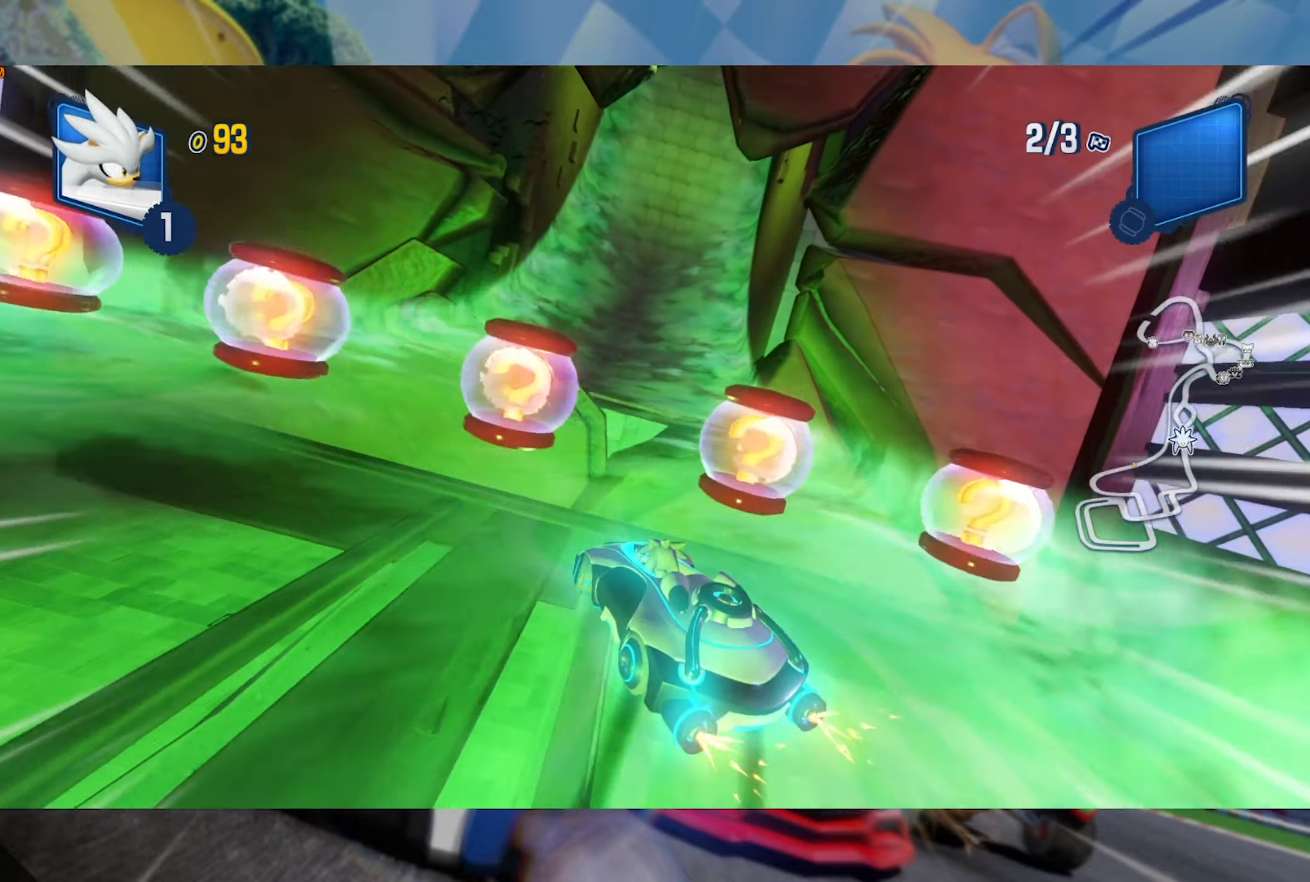
{"dt_ms": 500, "buttons": ["L2", "R2"], "left_stick": "right", "right_stick": "center", "events": [[134, "left_stick", "center"], [417, "left_stick", "right"]]}
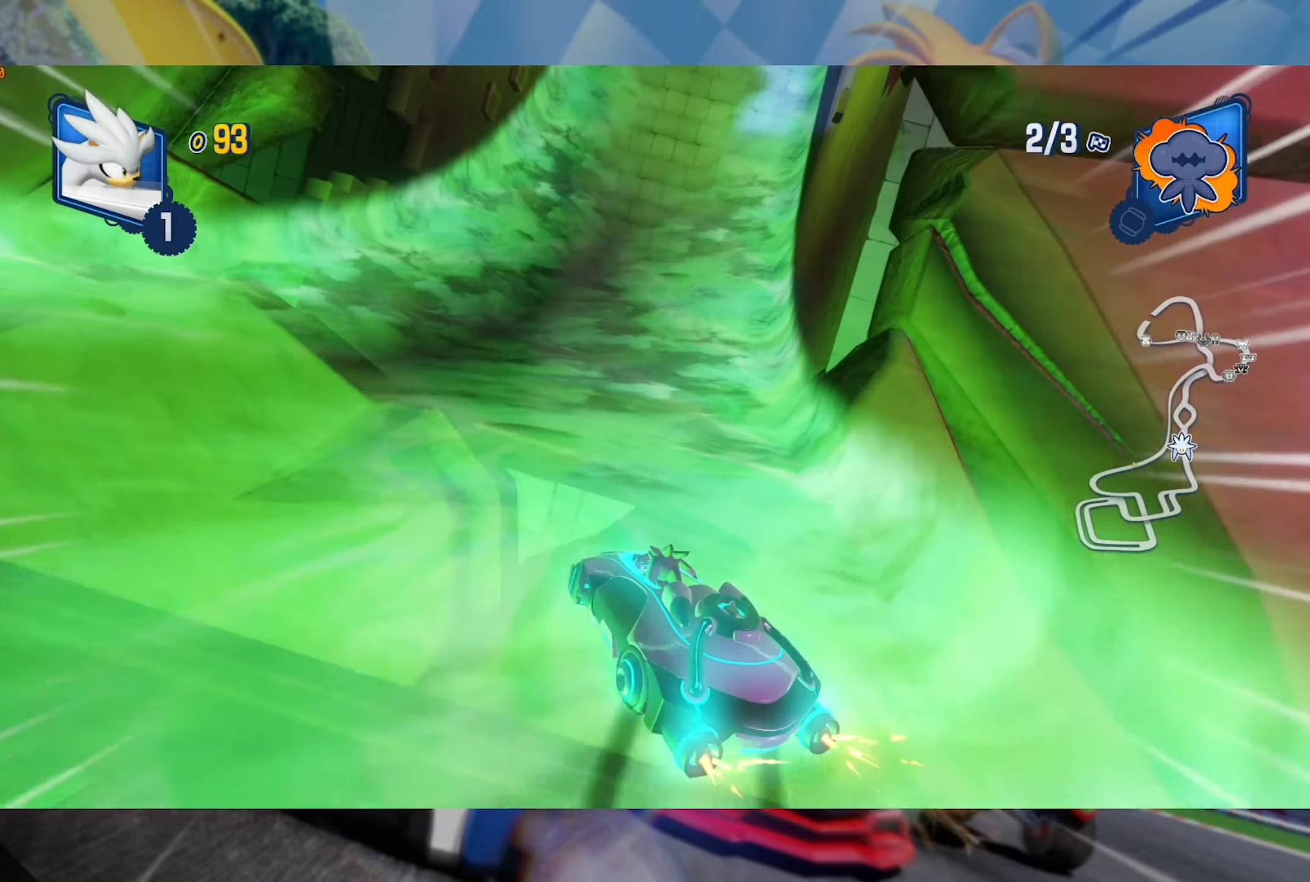
{"dt_ms": 500, "buttons": ["L2", "R2"], "left_stick": "center", "right_stick": "center", "events": [[134, "left_stick", "center"], [267, "left_stick", "right"], [400, "left_stick", "center"]]}
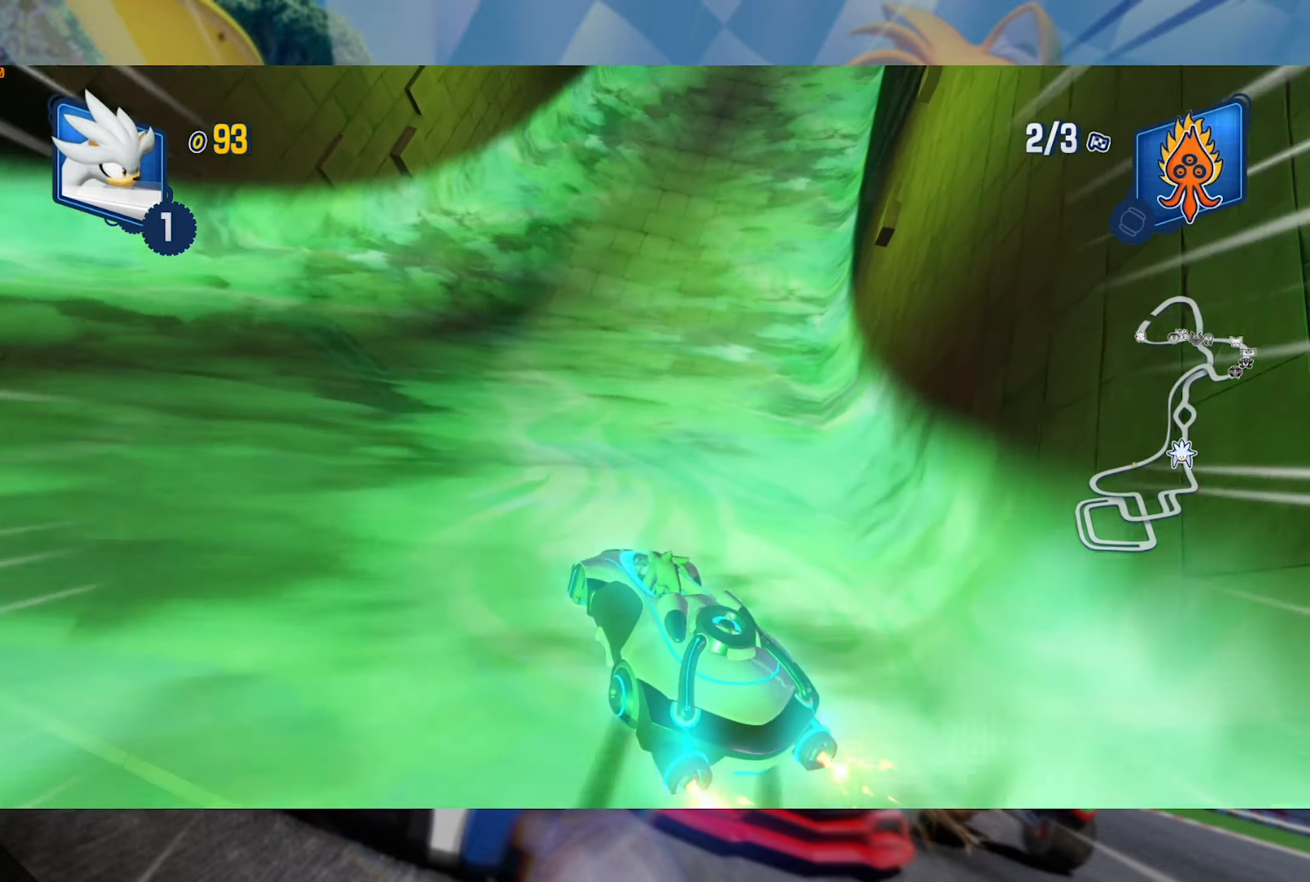
{"dt_ms": 500, "buttons": ["R2"], "left_stick": "right", "right_stick": "center", "events": [[384, "left_stick", "right"], [417, "L2", "up"]]}
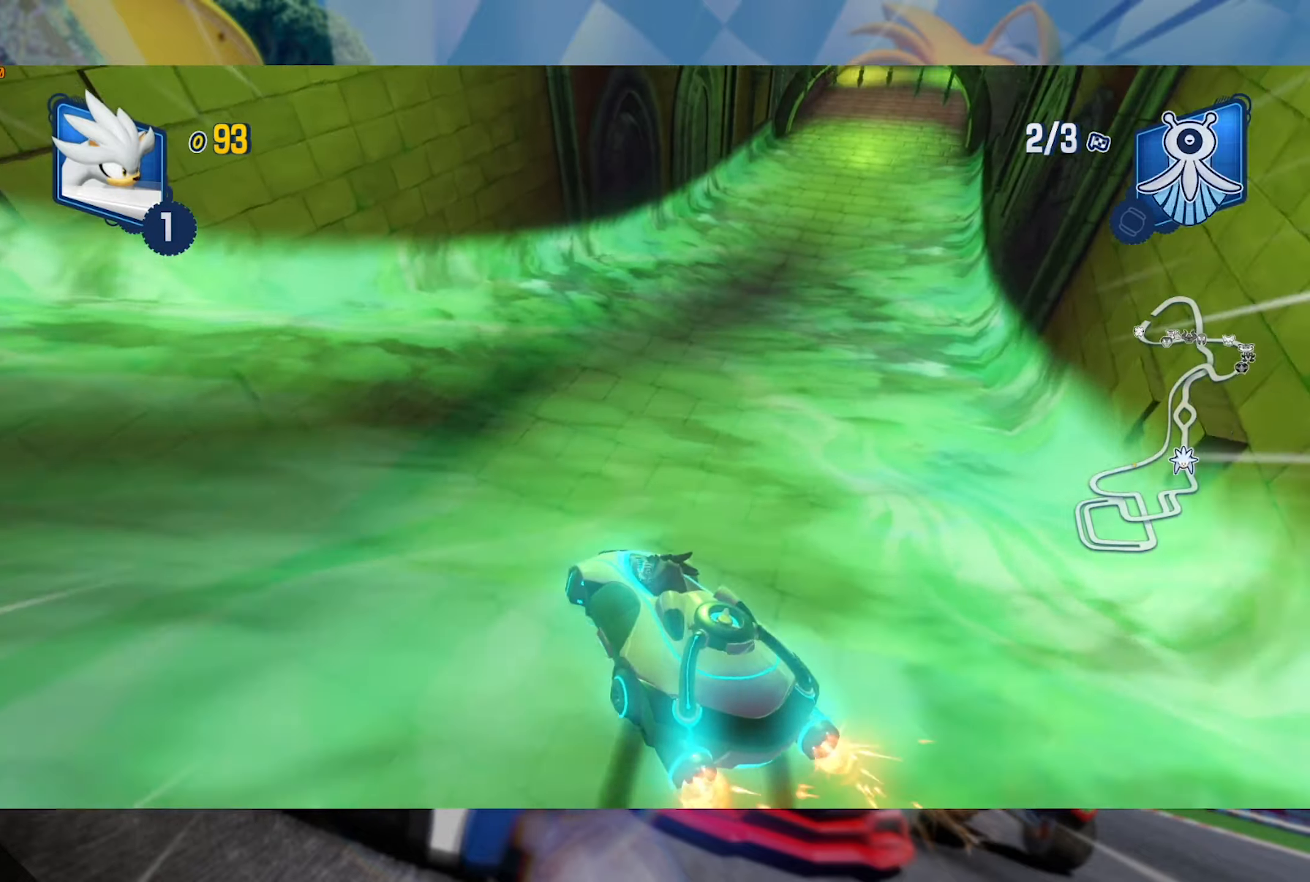
{"dt_ms": 1000, "buttons": ["L2", "R2"], "left_stick": "left", "right_stick": "center", "events": [[67, "L2", "down"], [184, "left_stick", "center"], [484, "left_stick", "left"], [700, "left_stick", "center"], [850, "left_stick", "left"]]}
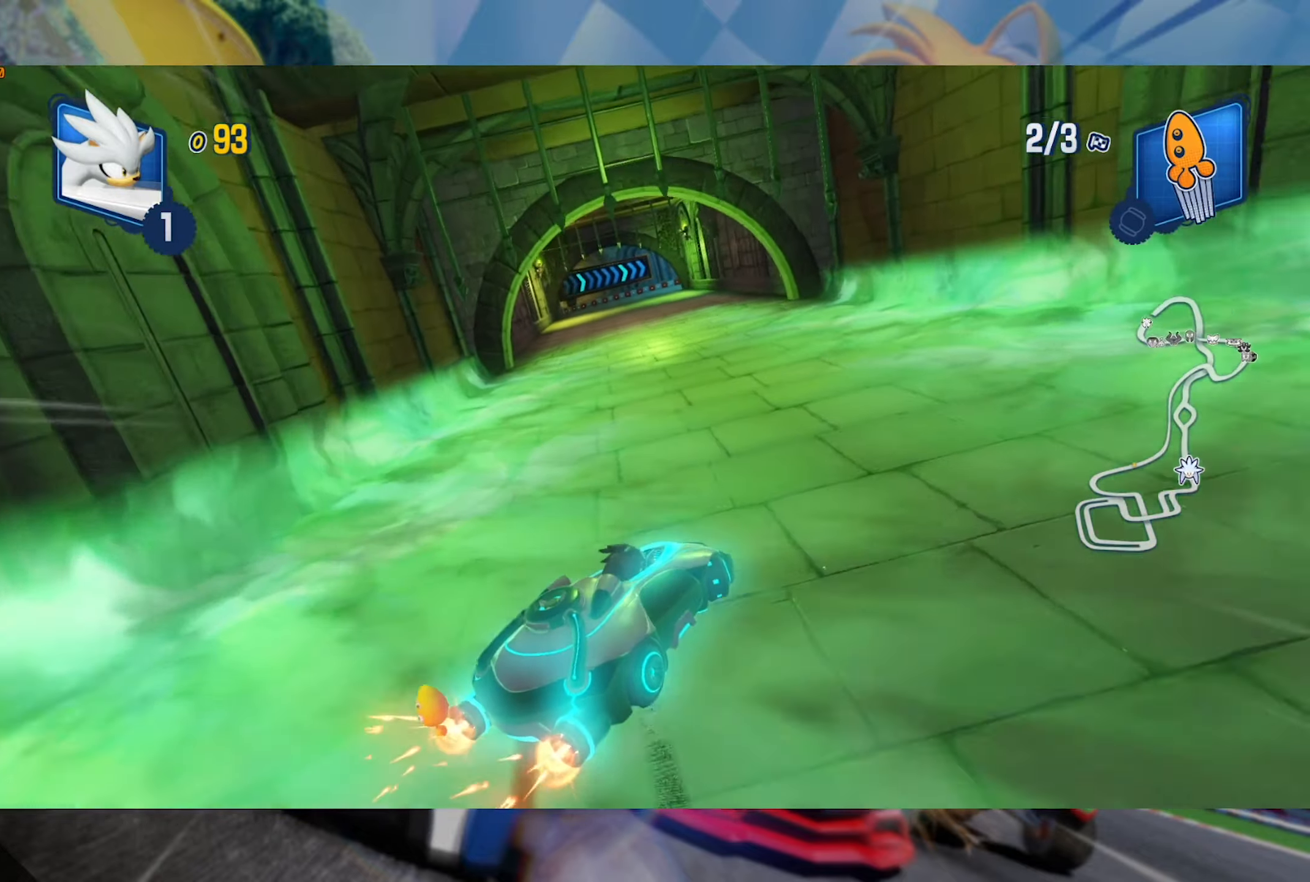
{"dt_ms": 1000, "buttons": ["L2", "R2"], "left_stick": "left", "right_stick": "center", "events": [[317, "left_stick", "center"], [500, "left_stick", "left"], [717, "left_stick", "center"], [784, "left_stick", "left"]]}
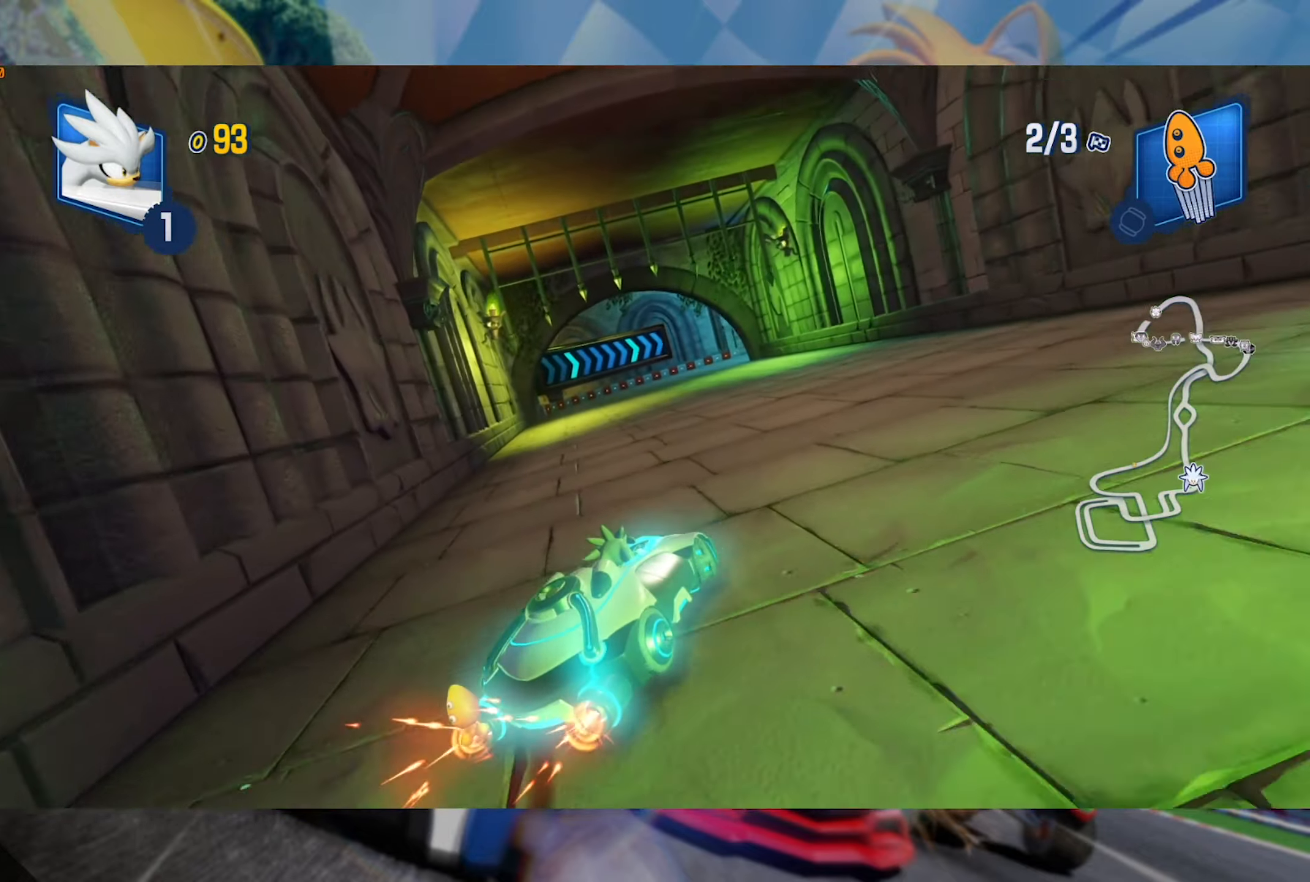
{"dt_ms": 500, "buttons": ["L2", "R2"], "left_stick": "right", "right_stick": "center", "events": [[250, "left_stick", "center"], [350, "left_stick", "right"]]}
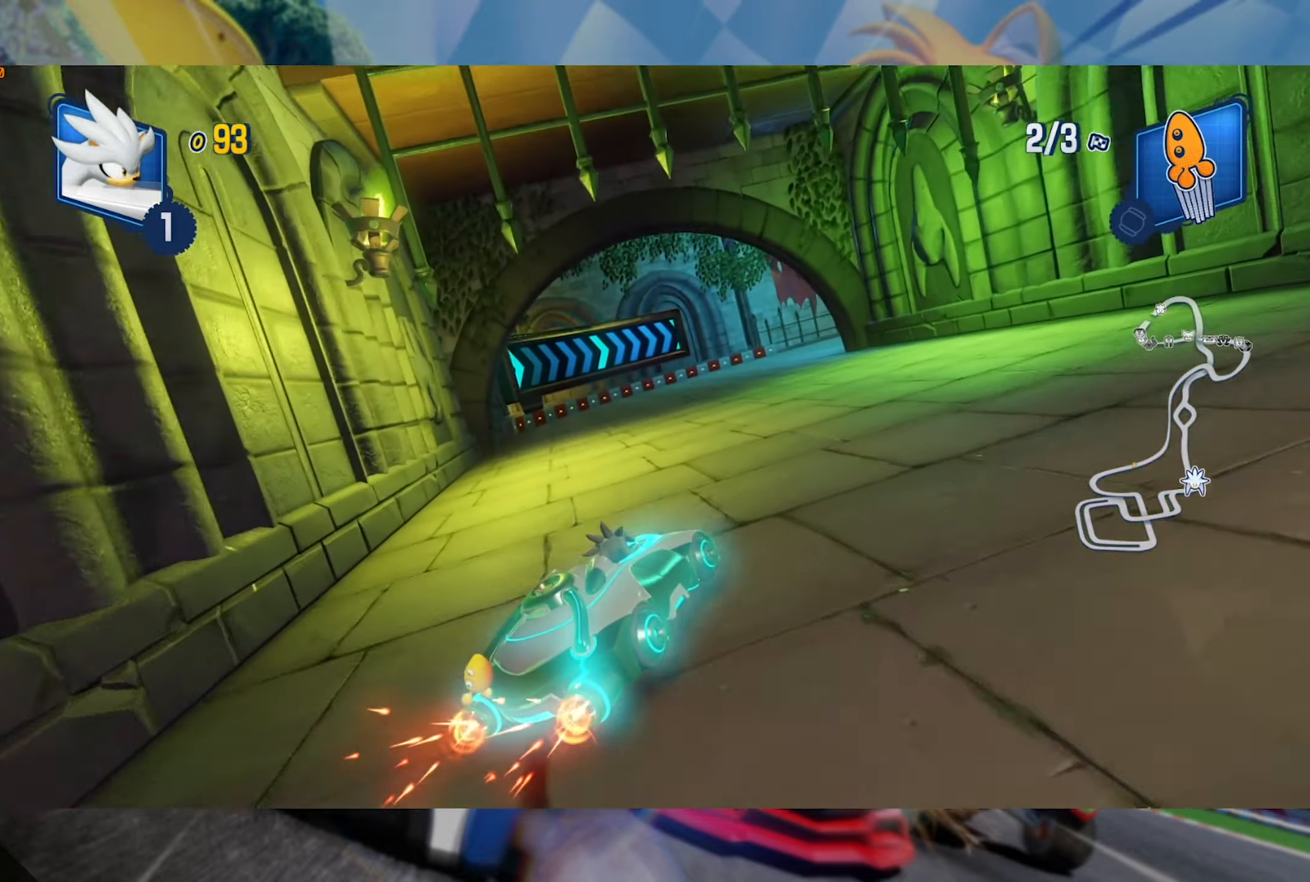
{"dt_ms": 500, "buttons": ["L2", "R2"], "left_stick": "right", "right_stick": "center", "events": [[134, "left_stick", "center"], [266, "left_stick", "right"]]}